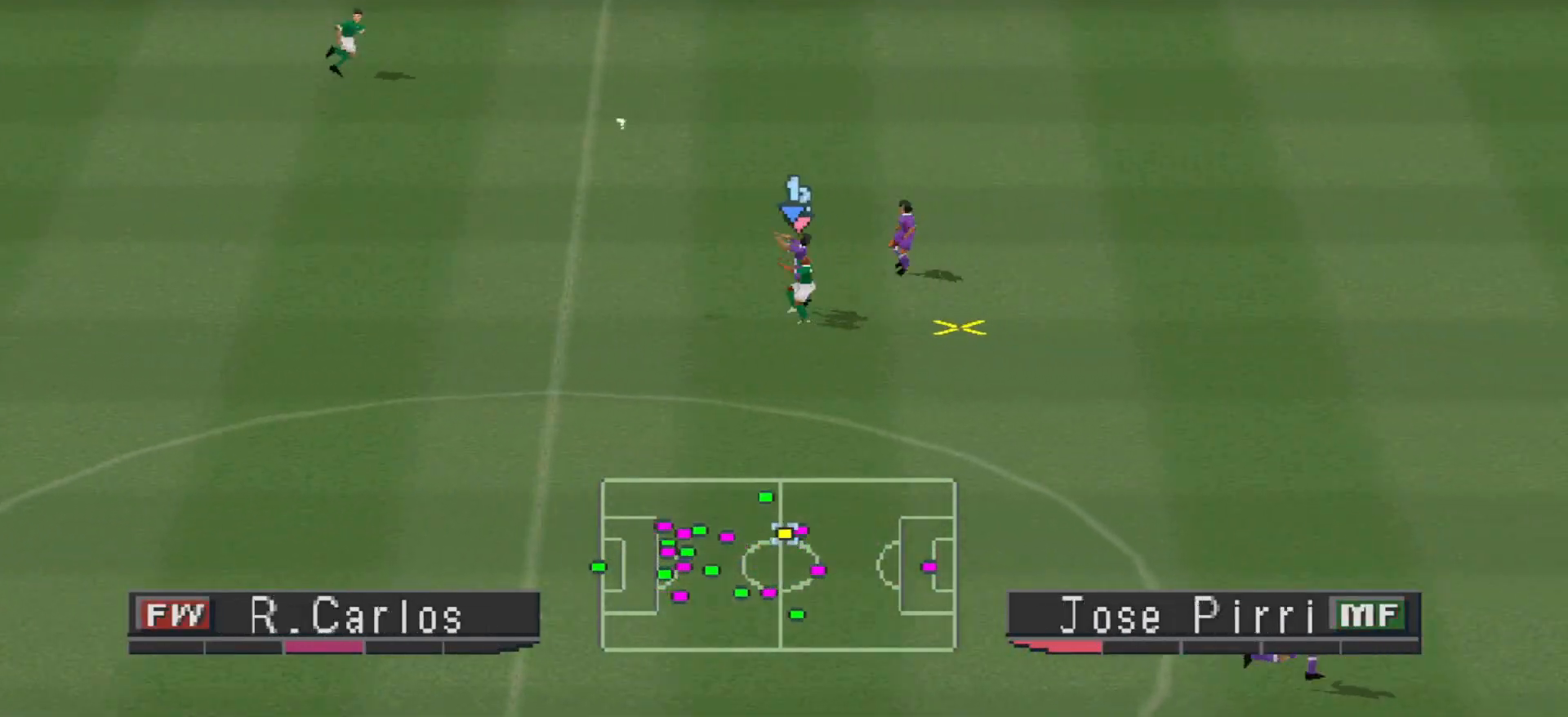
Gameplay with a controller (PlayStation layout); each line is a JSON object with the inputs held at the frame after it. "events" lists button and stick changes between this image and that frame as [ms after this image, input, new state], when the widget could be followed in between. Not read: left_stick right_stick.
{"buttons": ["CROSS", "L1", "R1"], "events": [[400, "DPAD_LEFT", "up"], [433, "L1", "down"], [433, "R1", "down"]]}
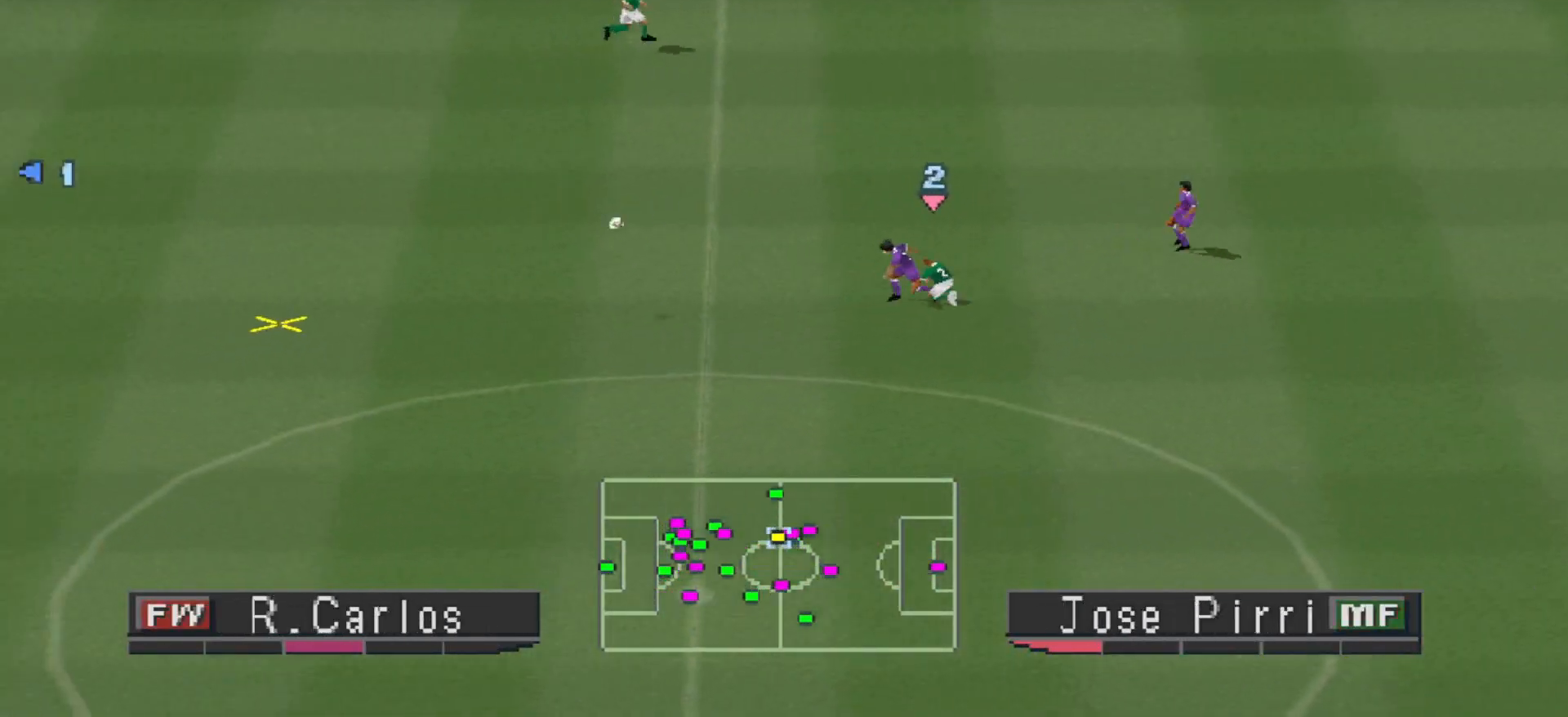
{"buttons": ["R1", "DPAD_RIGHT"], "events": [[67, "DPAD_RIGHT", "down"], [67, "L1", "up"], [133, "CROSS", "up"], [167, "L1", "down"], [333, "L1", "up"]]}
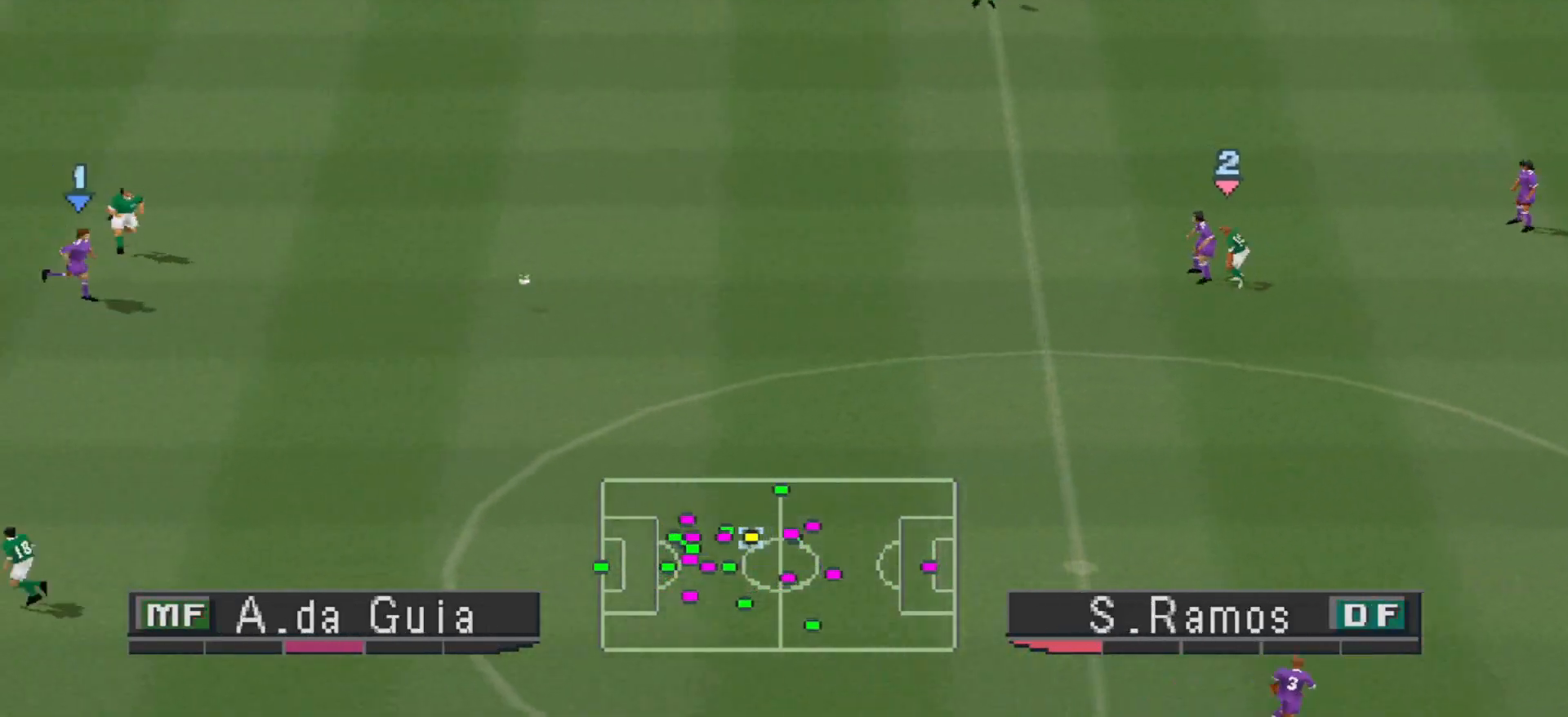
{"buttons": ["DPAD_DOWN", "DPAD_RIGHT"], "events": [[467, "DPAD_DOWN", "down"], [467, "R1", "up"]]}
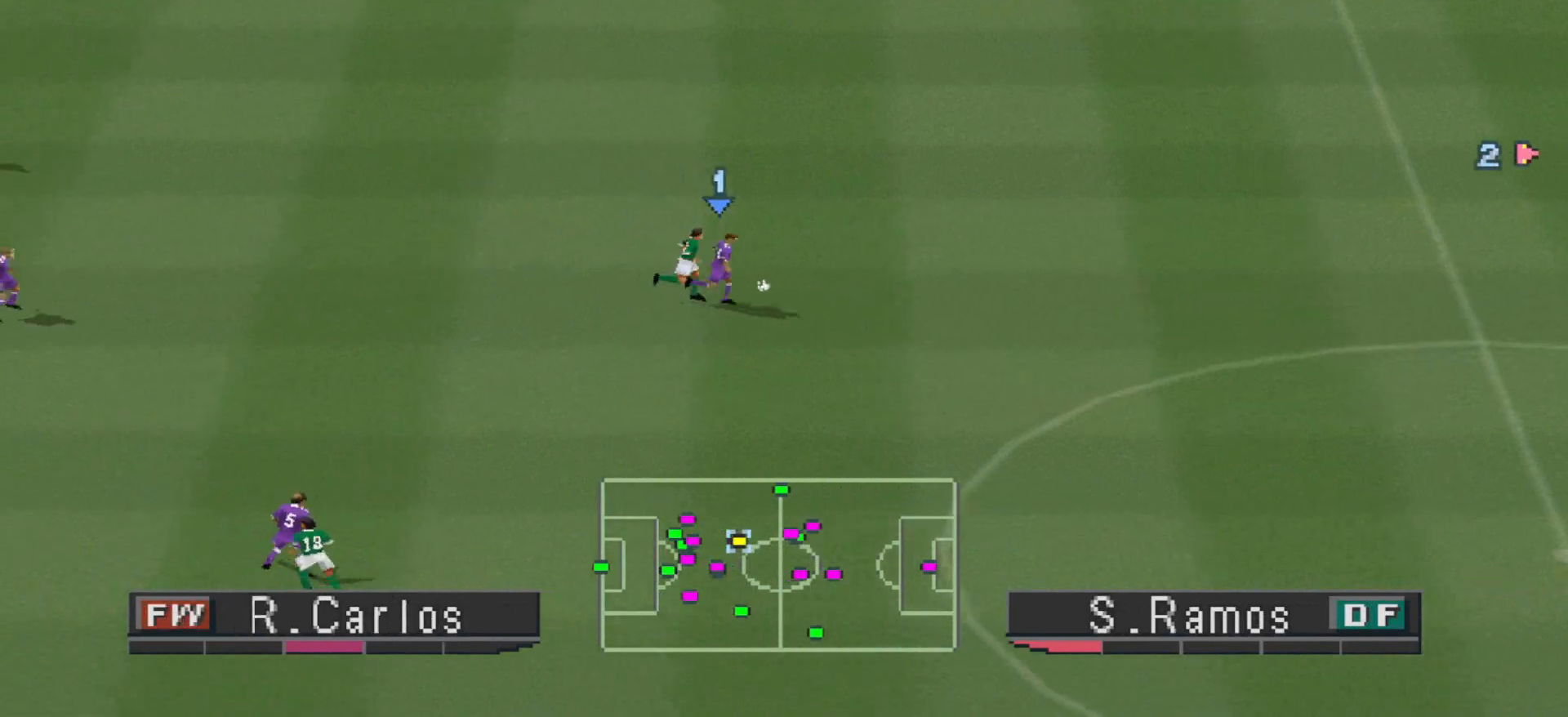
{"buttons": ["DPAD_DOWN"], "events": [[200, "DPAD_RIGHT", "up"], [300, "DPAD_RIGHT", "down"], [433, "DPAD_RIGHT", "up"]]}
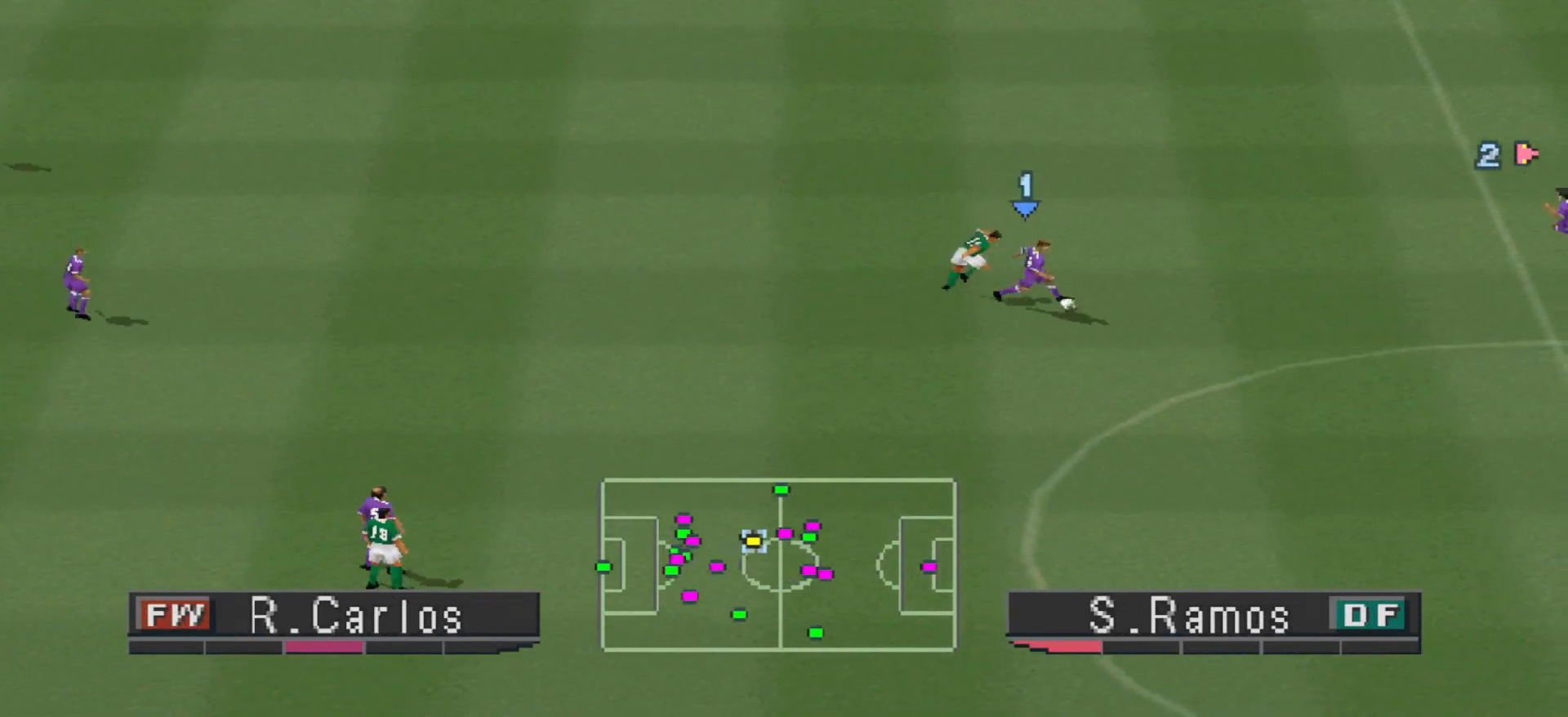
{"buttons": ["DPAD_DOWN", "DPAD_LEFT"], "events": [[333, "DPAD_LEFT", "down"]]}
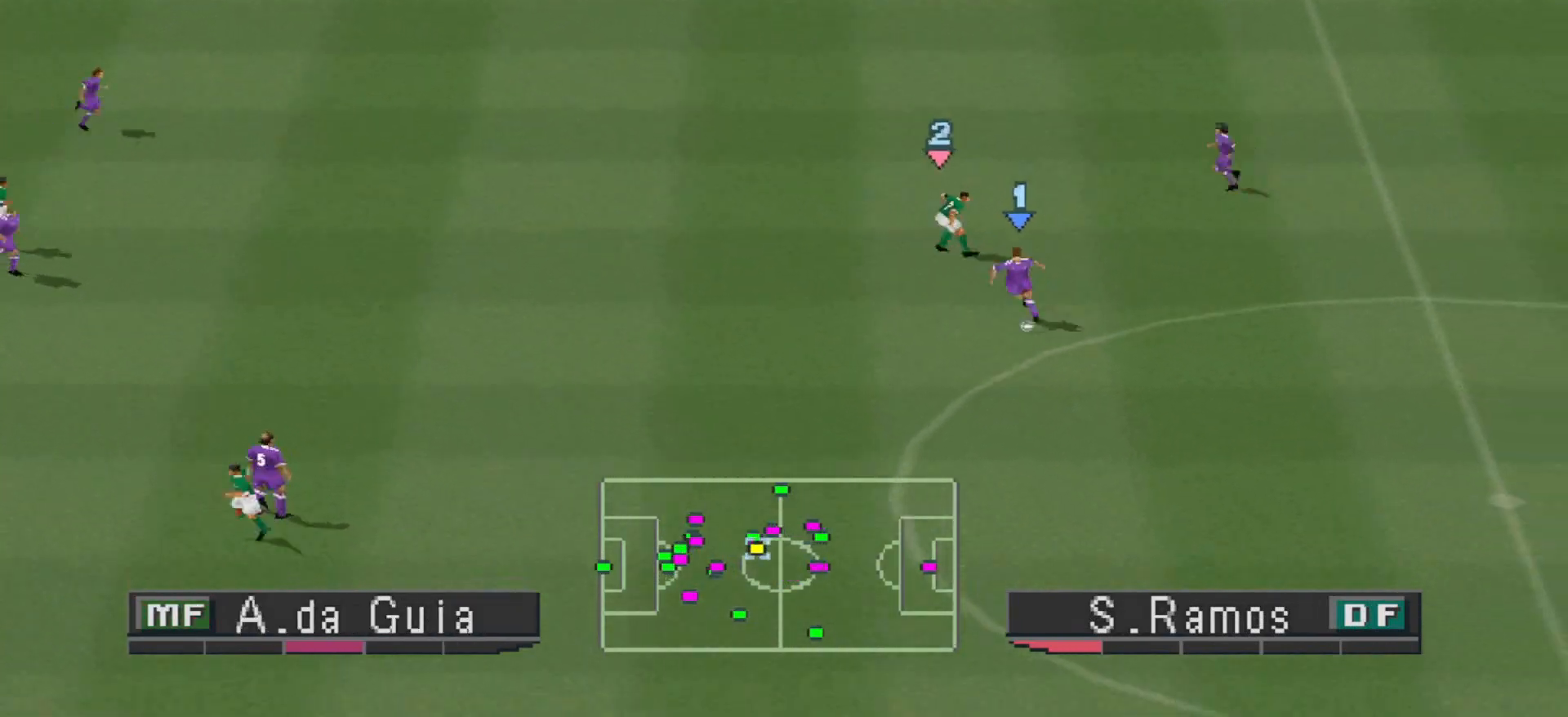
{"buttons": ["DPAD_LEFT"], "events": [[100, "DPAD_DOWN", "up"]]}
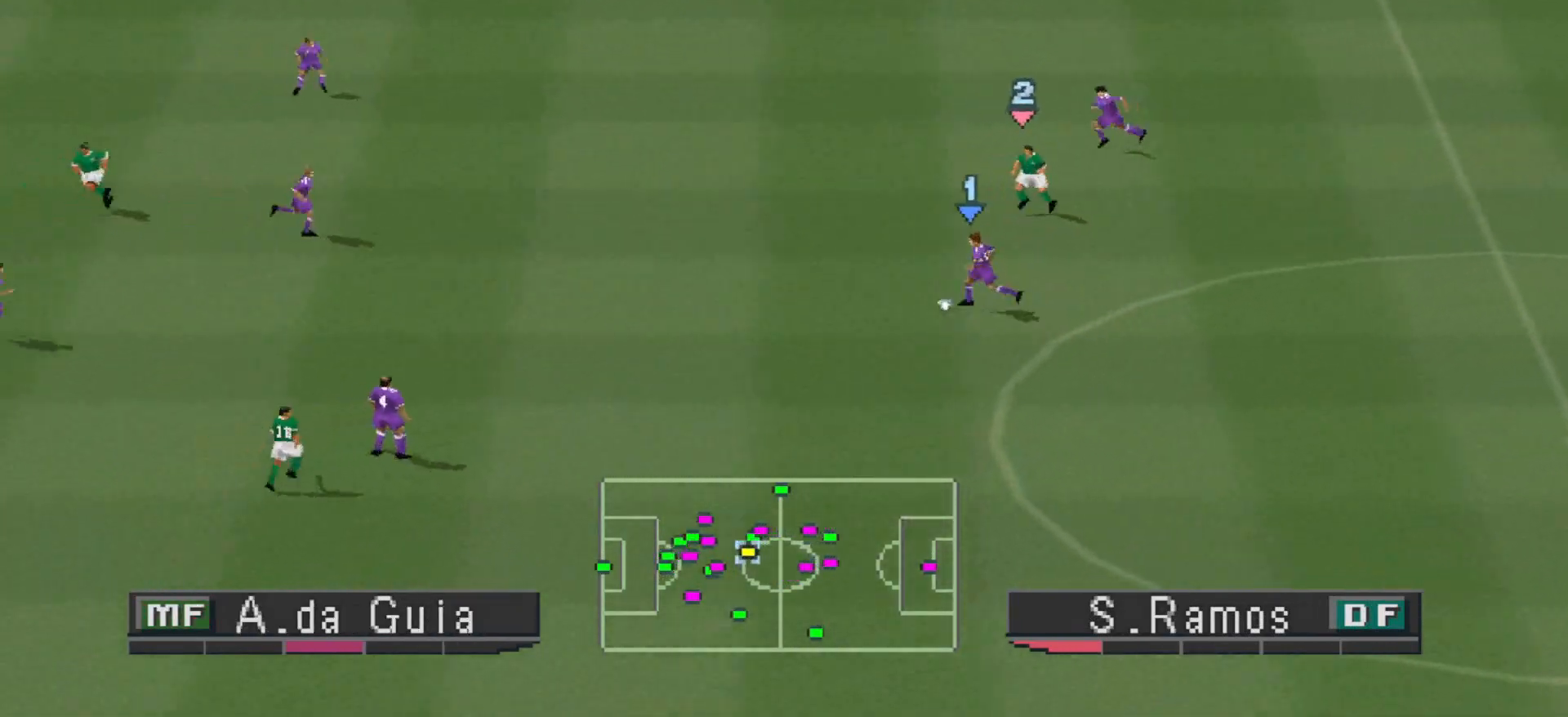
{"buttons": ["DPAD_UP"], "events": [[67, "CROSS", "down"], [300, "DPAD_LEFT", "up"], [400, "CROSS", "up"], [467, "DPAD_UP", "down"]]}
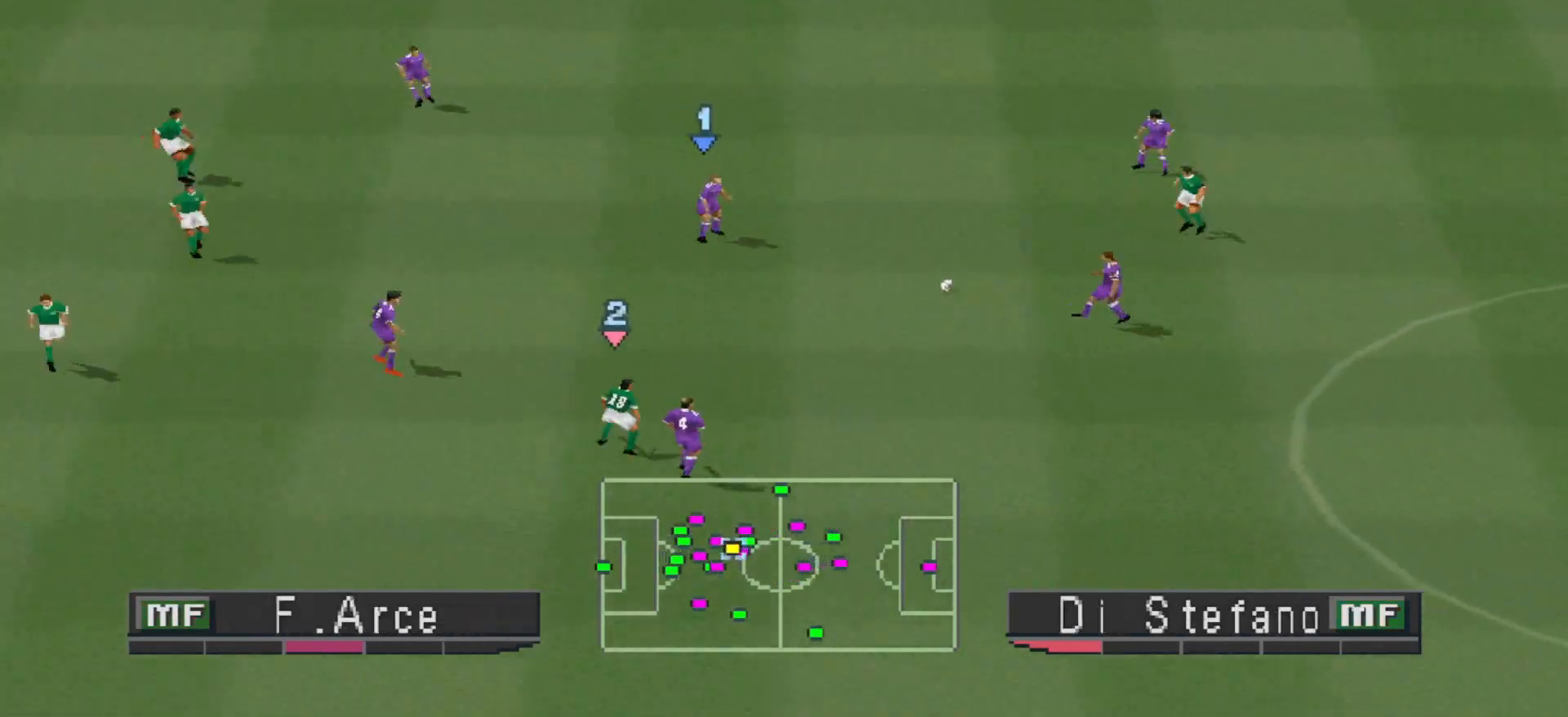
{"buttons": ["DPAD_UP", "DPAD_LEFT"], "events": [[167, "DPAD_LEFT", "down"]]}
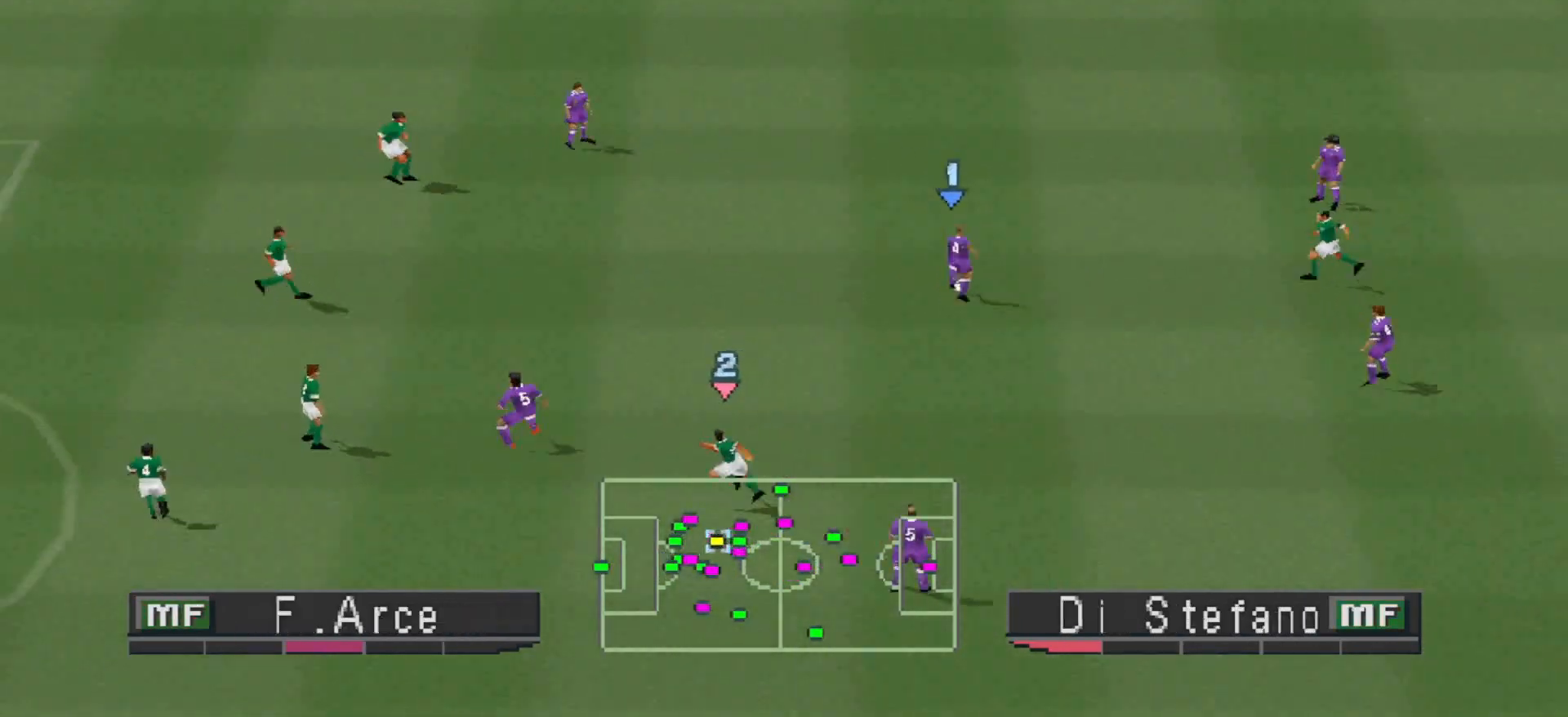
{"buttons": ["DPAD_LEFT"], "events": [[333, "DPAD_UP", "up"]]}
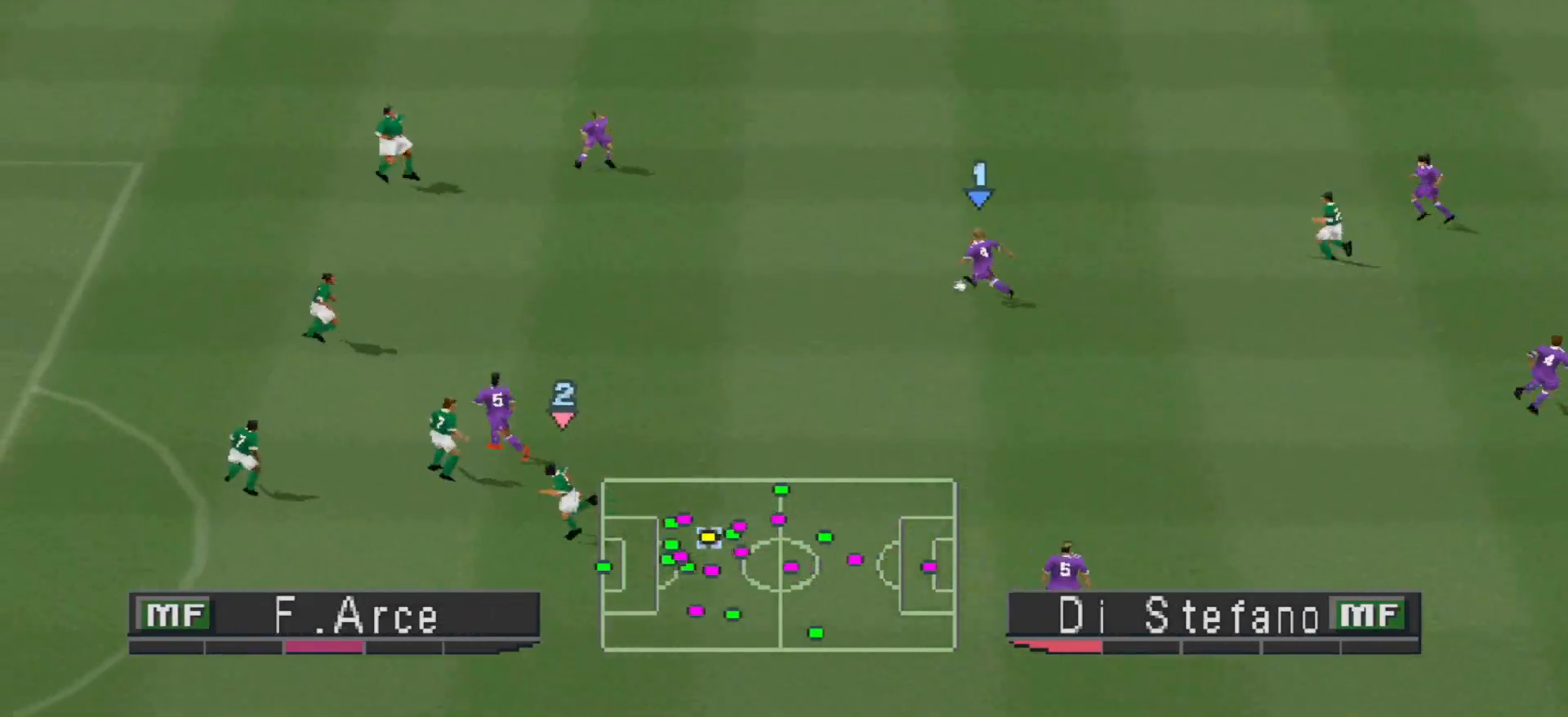
{"buttons": ["DPAD_DOWN"], "events": [[33, "DPAD_DOWN", "down"], [67, "DPAD_LEFT", "up"]]}
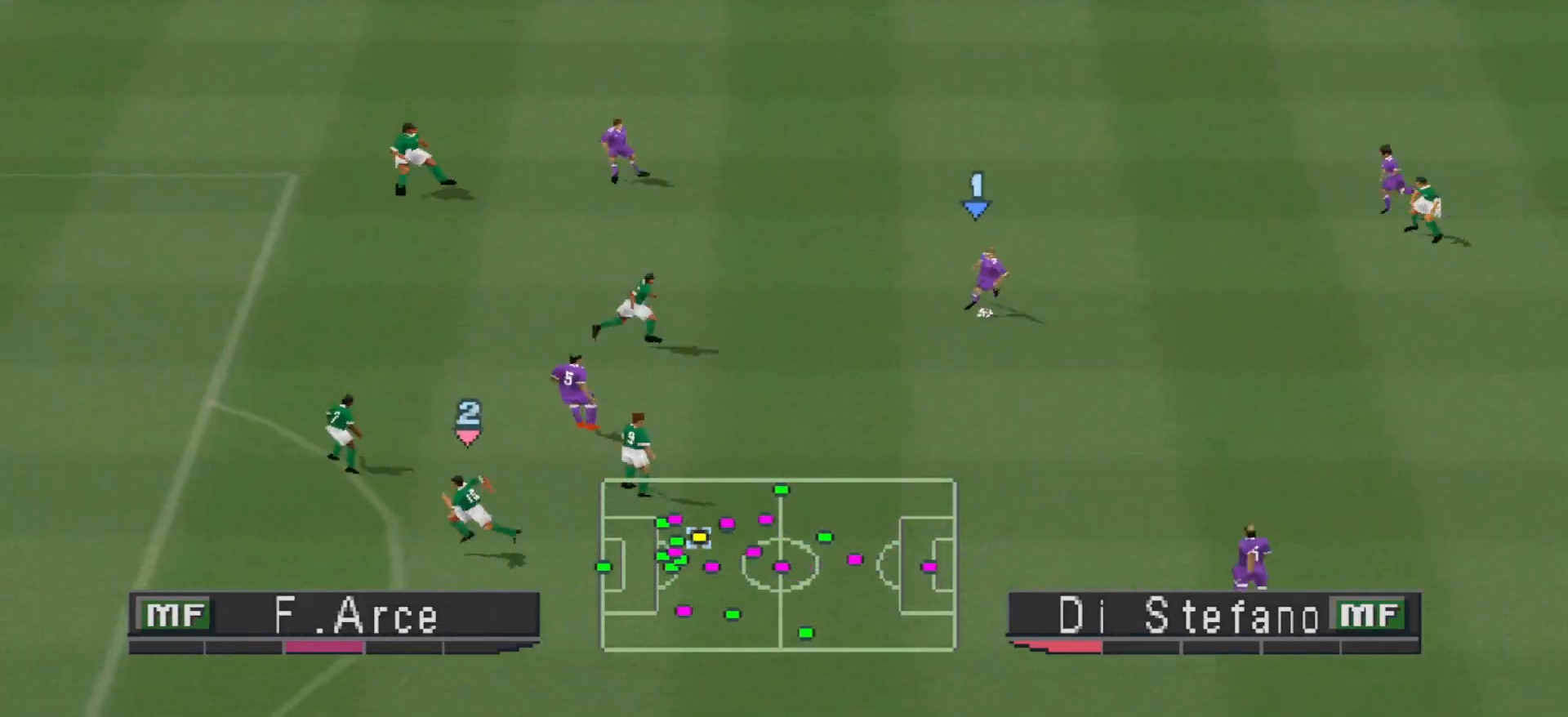
{"buttons": ["CROSS", "DPAD_DOWN"], "events": [[233, "CROSS", "down"]]}
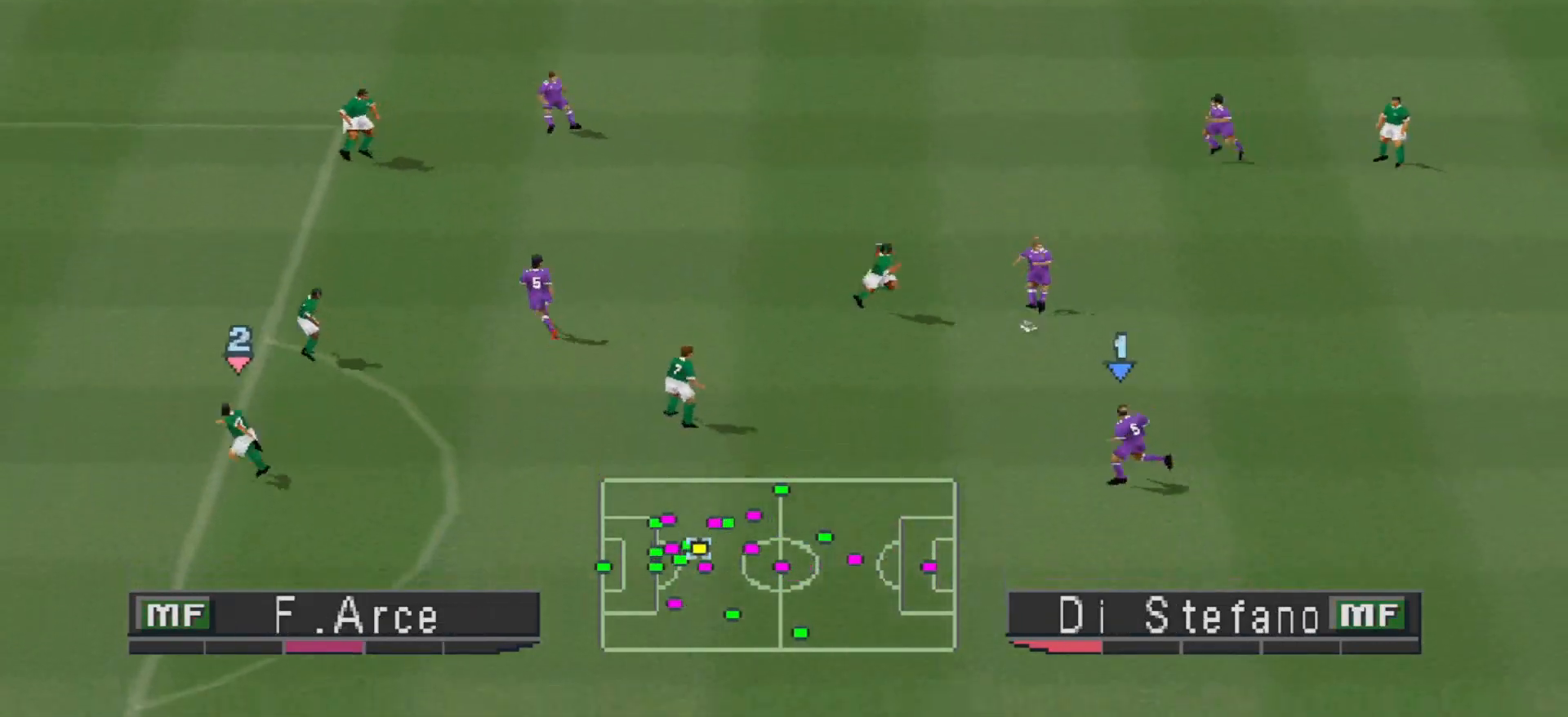
{"buttons": ["DPAD_DOWN", "DPAD_LEFT"], "events": [[67, "CROSS", "up"], [67, "DPAD_LEFT", "down"]]}
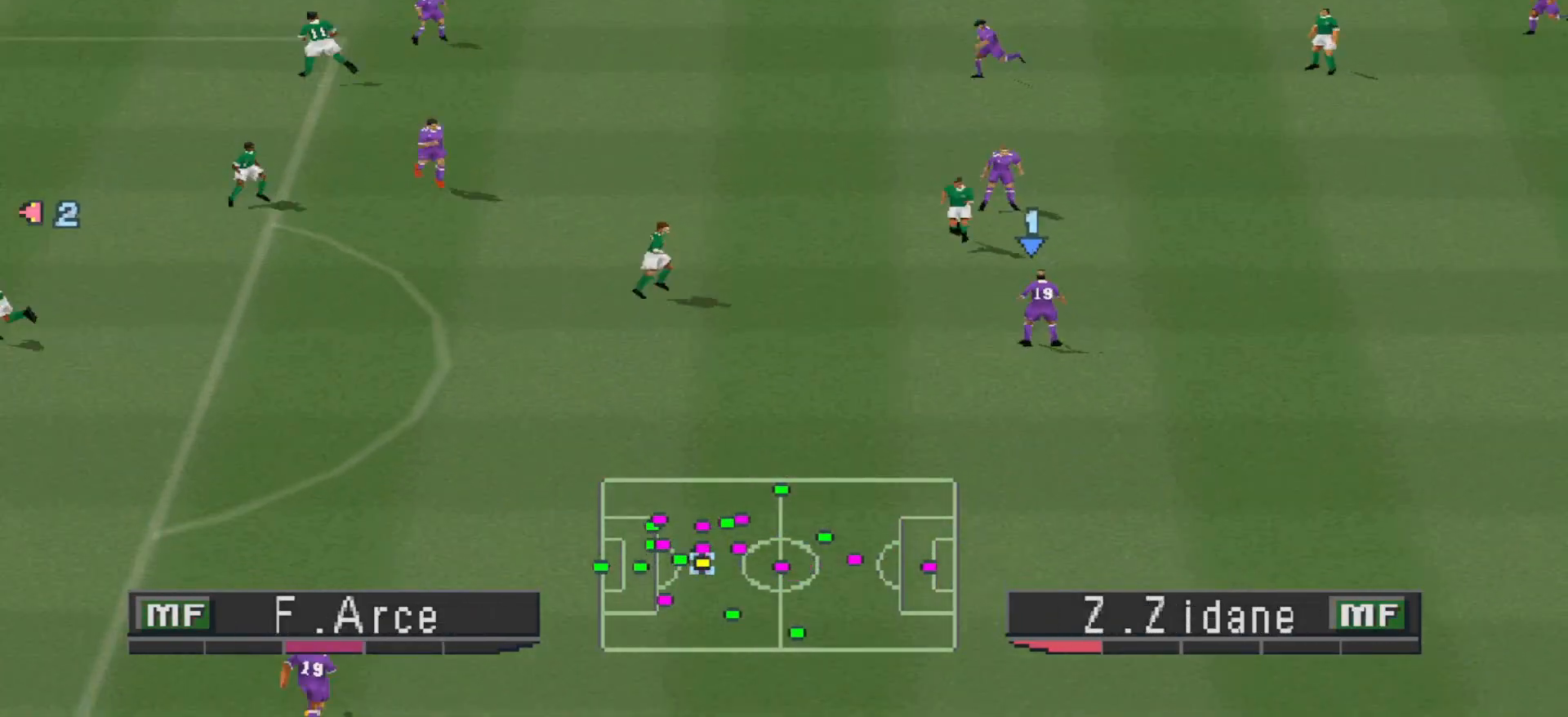
{"buttons": ["R1", "DPAD_UP"], "events": [[67, "CROSS", "down"], [167, "CROSS", "up"], [367, "DPAD_DOWN", "up"], [367, "DPAD_LEFT", "up"], [433, "R1", "down"], [467, "DPAD_UP", "down"]]}
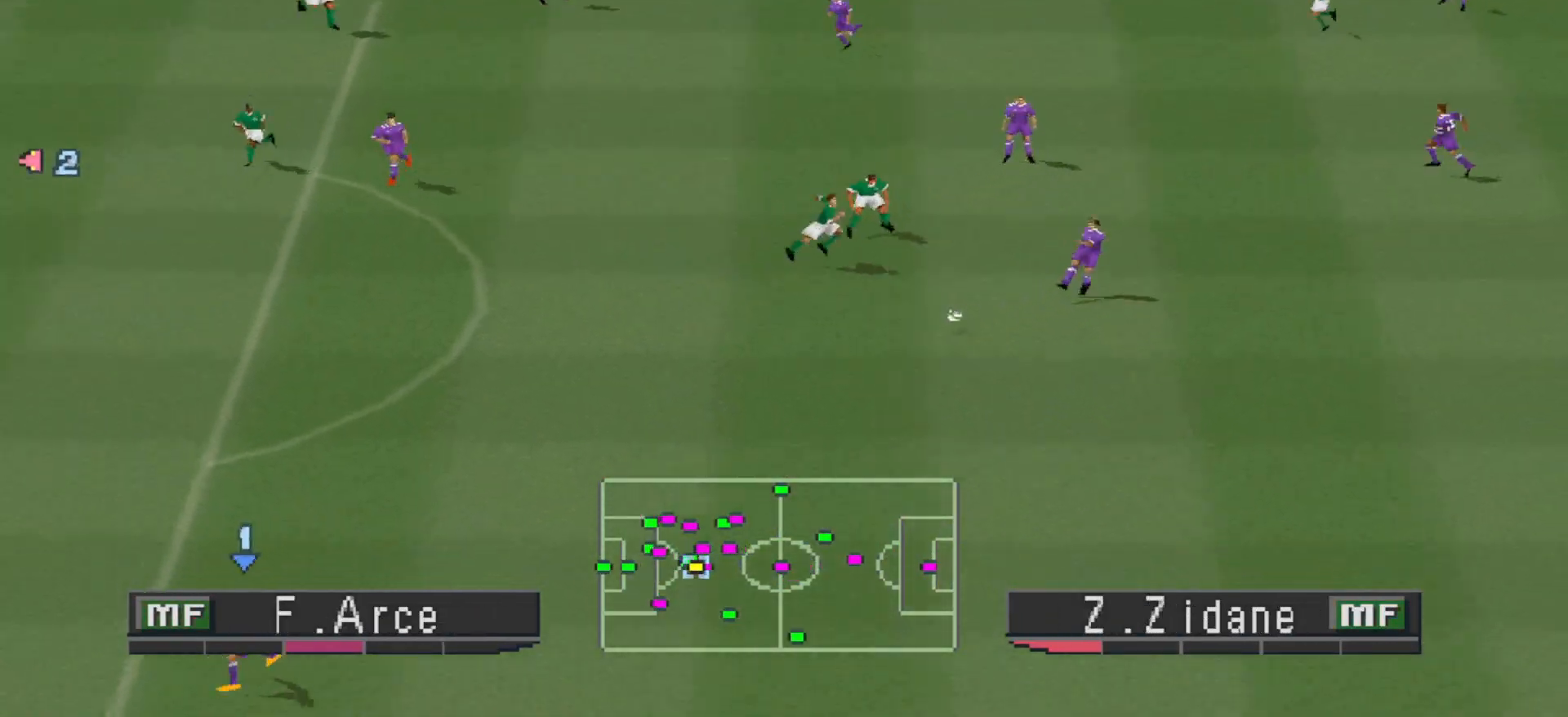
{"buttons": ["R1", "DPAD_UP"], "events": []}
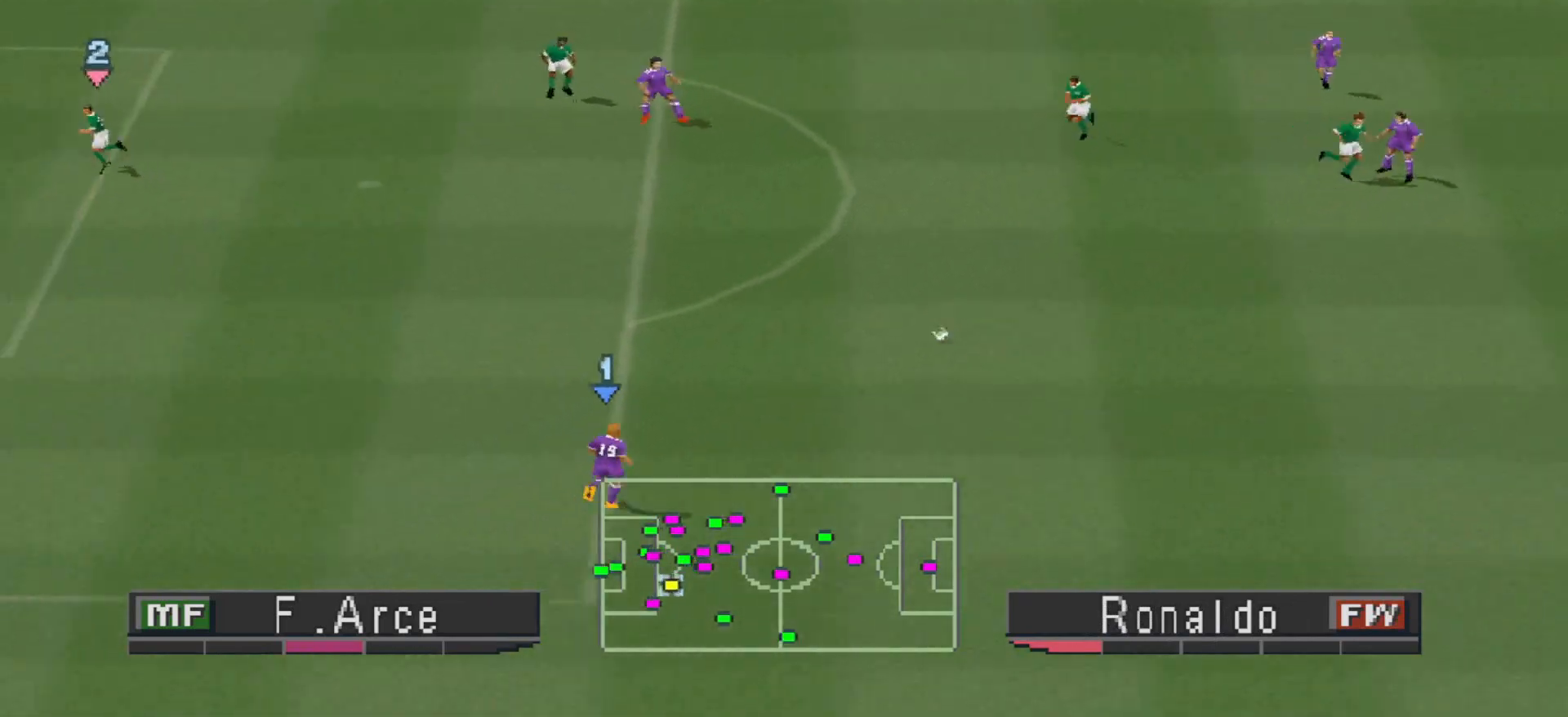
{"buttons": ["DPAD_UP", "DPAD_LEFT"], "events": [[233, "DPAD_LEFT", "down"], [233, "R1", "up"]]}
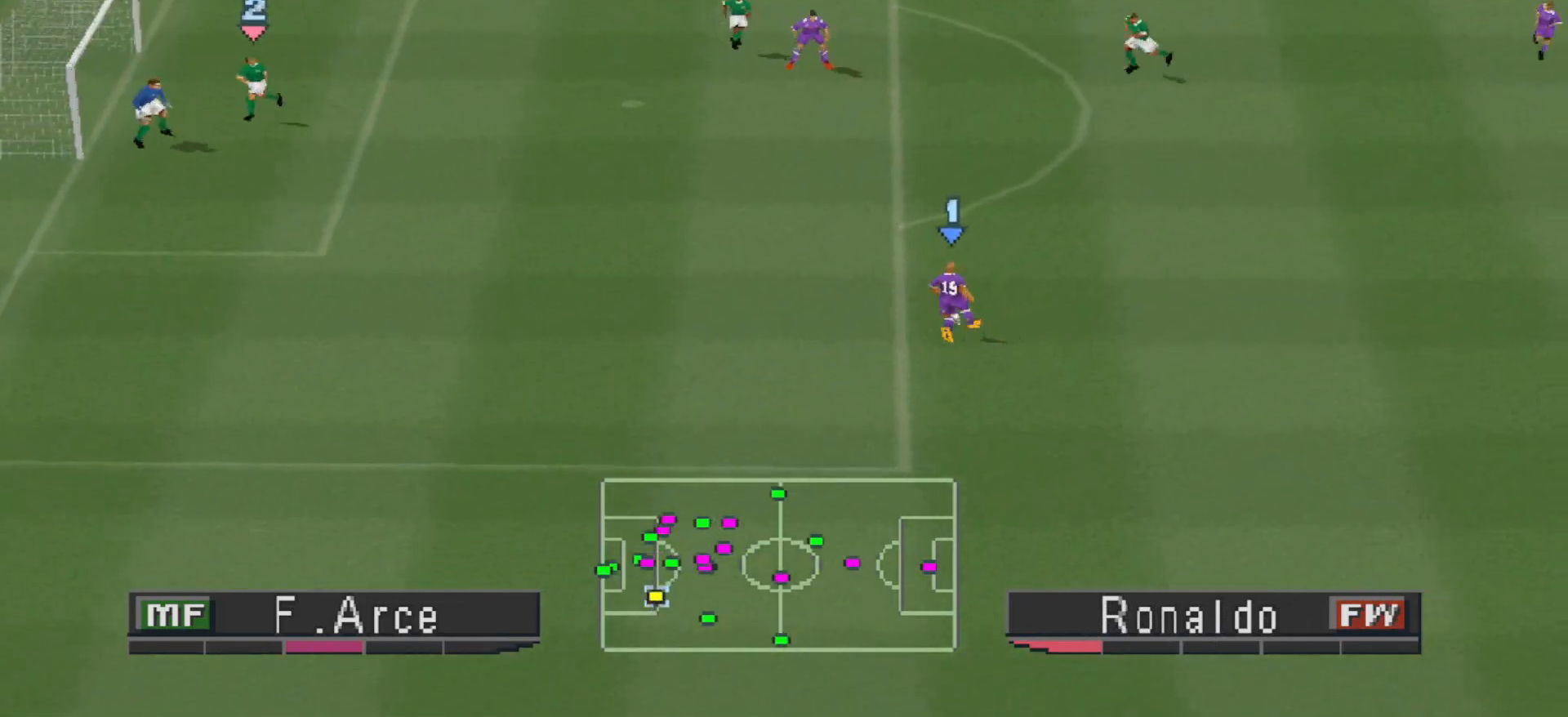
{"buttons": ["DPAD_UP", "DPAD_LEFT"], "events": []}
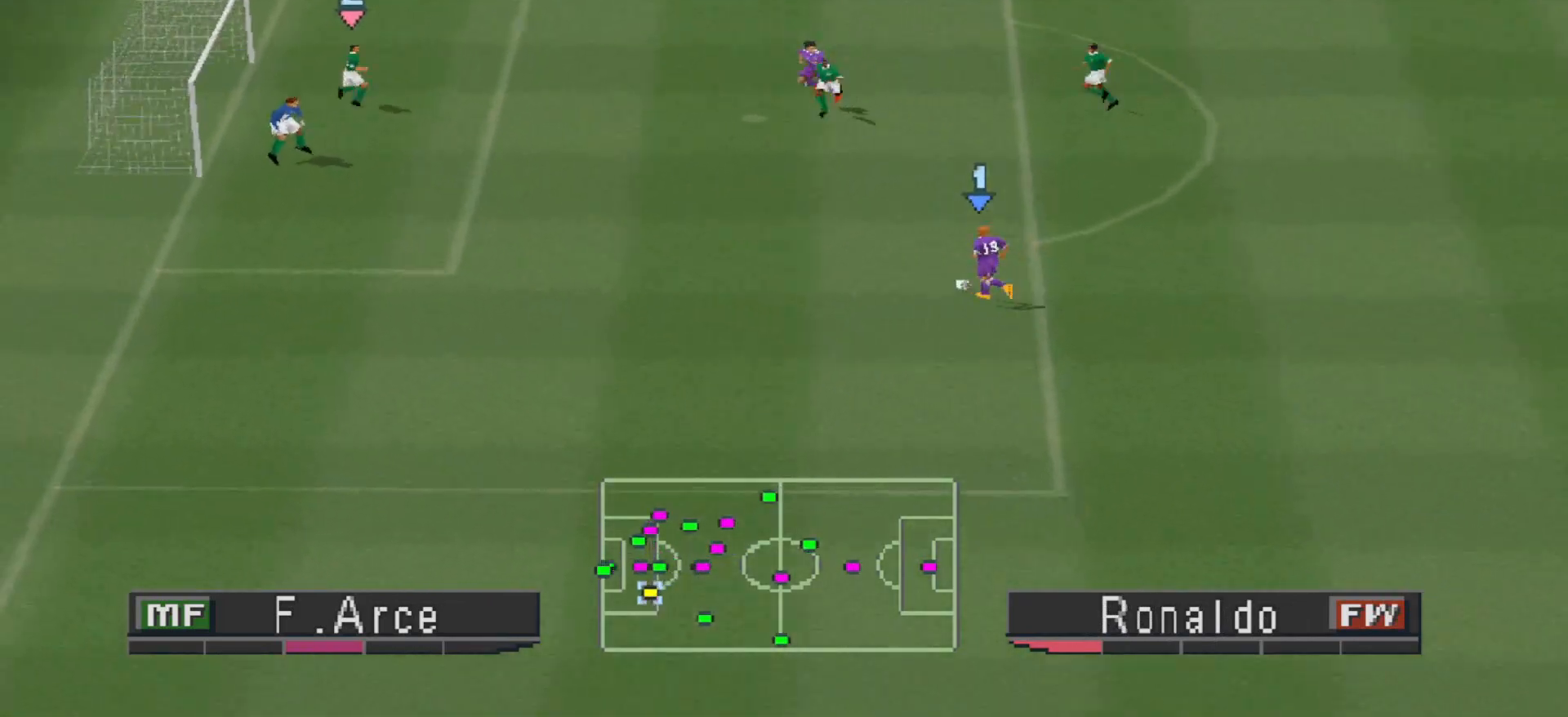
{"buttons": ["DPAD_UP", "DPAD_LEFT"], "events": [[167, "SQUARE", "down"], [300, "SQUARE", "up"]]}
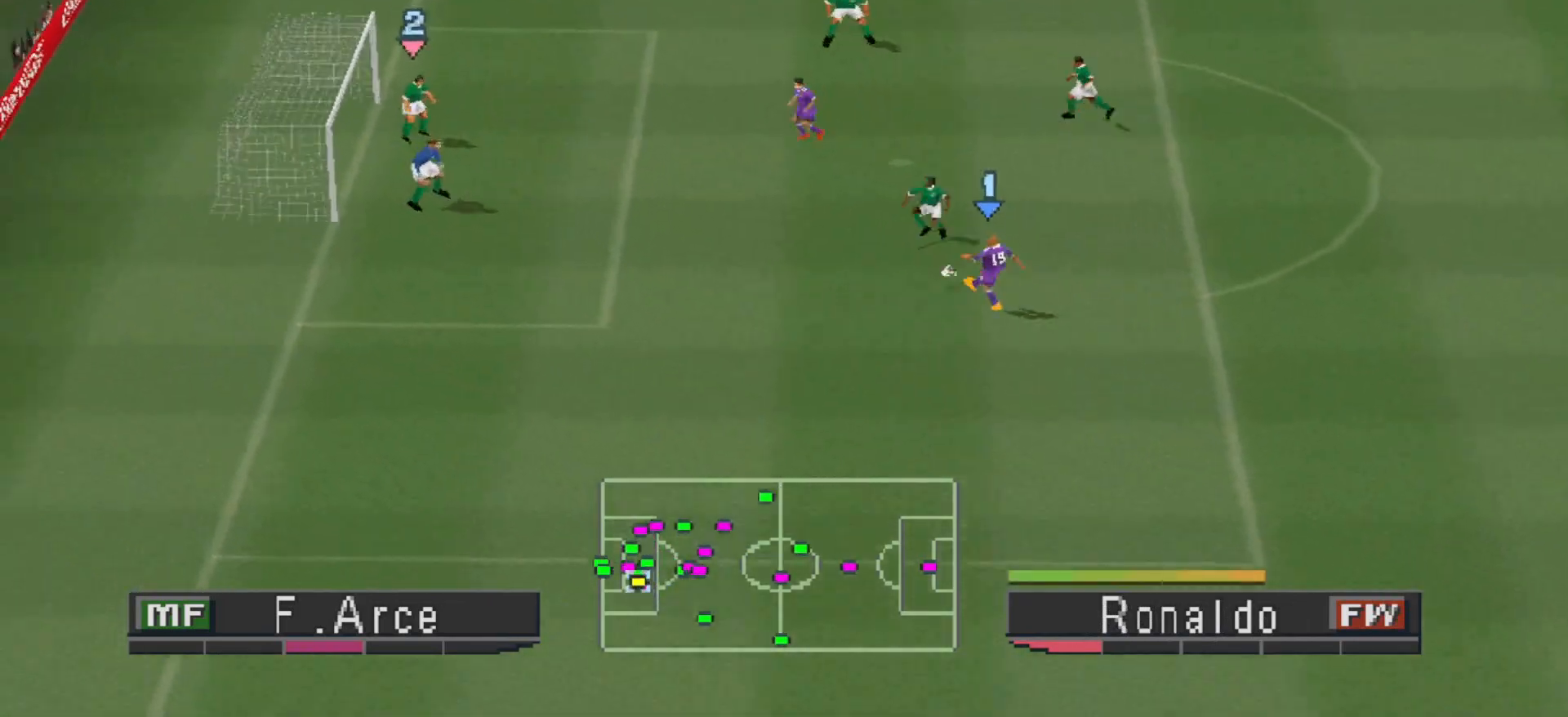
{"buttons": [], "events": [[67, "DPAD_LEFT", "up"], [67, "DPAD_UP", "up"]]}
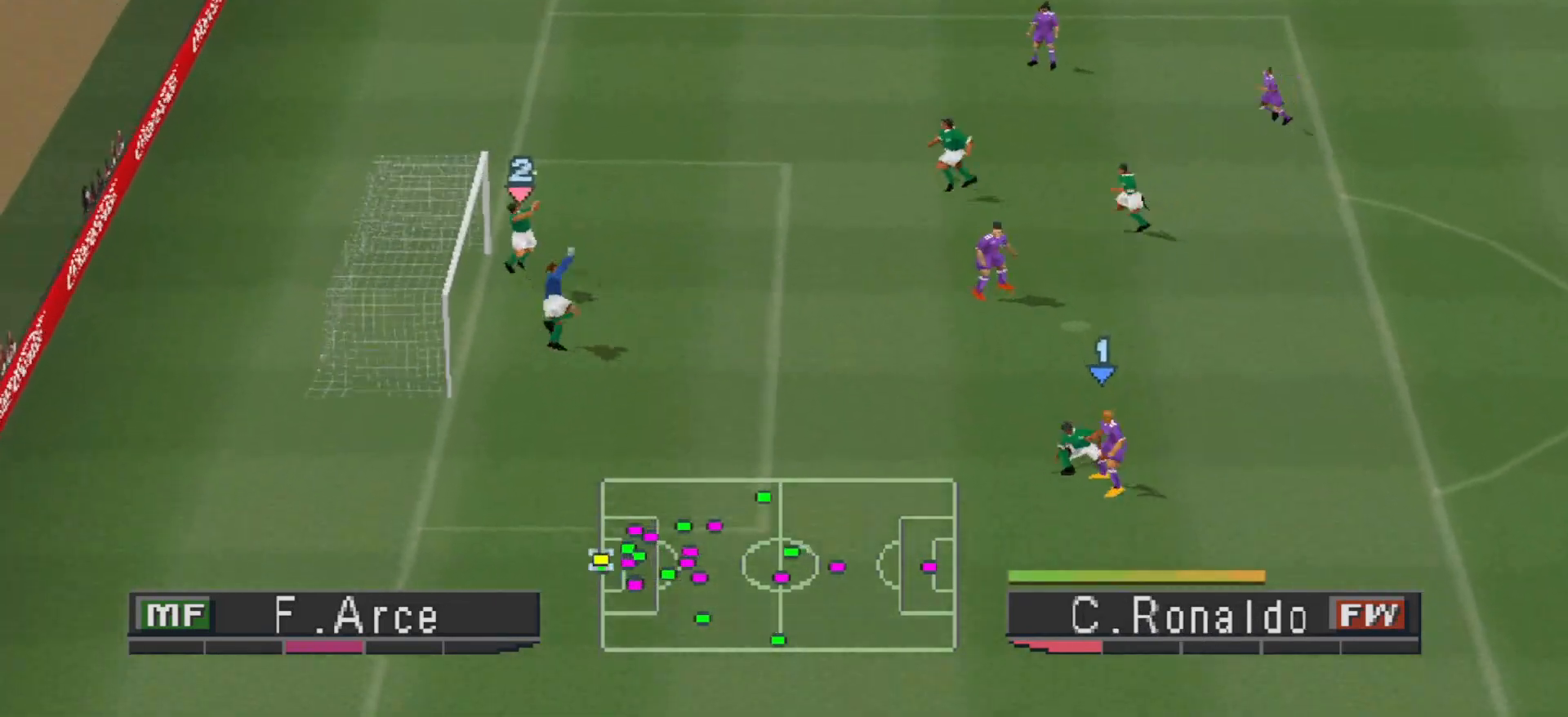
{"buttons": ["DPAD_UP"], "events": [[500, "DPAD_UP", "down"]]}
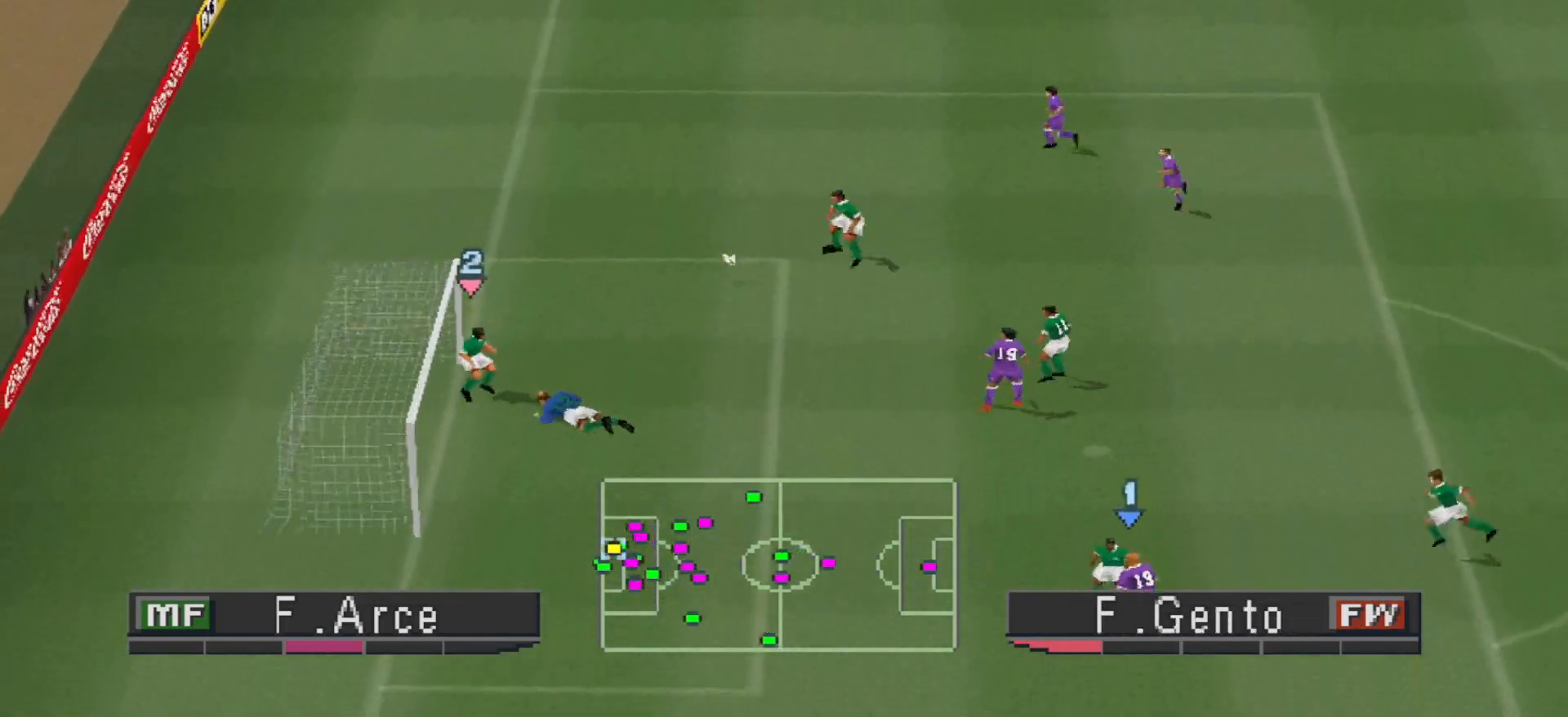
{"buttons": ["CROSS", "R1", "DPAD_DOWN", "DPAD_LEFT"], "events": [[67, "DPAD_LEFT", "down"], [67, "DPAD_UP", "up"], [167, "DPAD_DOWN", "down"], [233, "R1", "down"], [267, "DPAD_DOWN", "up"], [333, "DPAD_DOWN", "down"], [400, "CROSS", "down"]]}
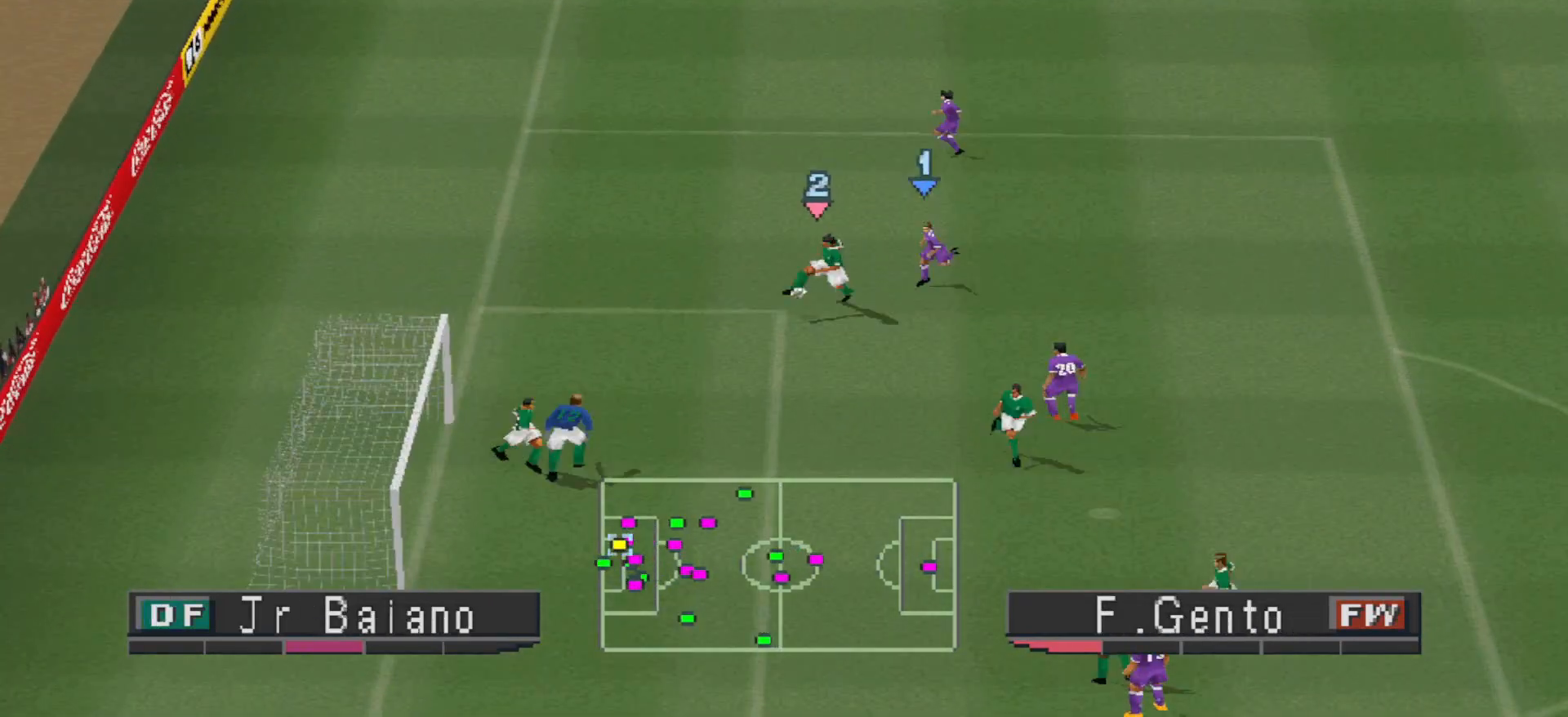
{"buttons": ["CROSS", "R1"], "events": [[200, "R1", "up"], [233, "DPAD_DOWN", "up"], [400, "DPAD_LEFT", "up"], [433, "R1", "down"]]}
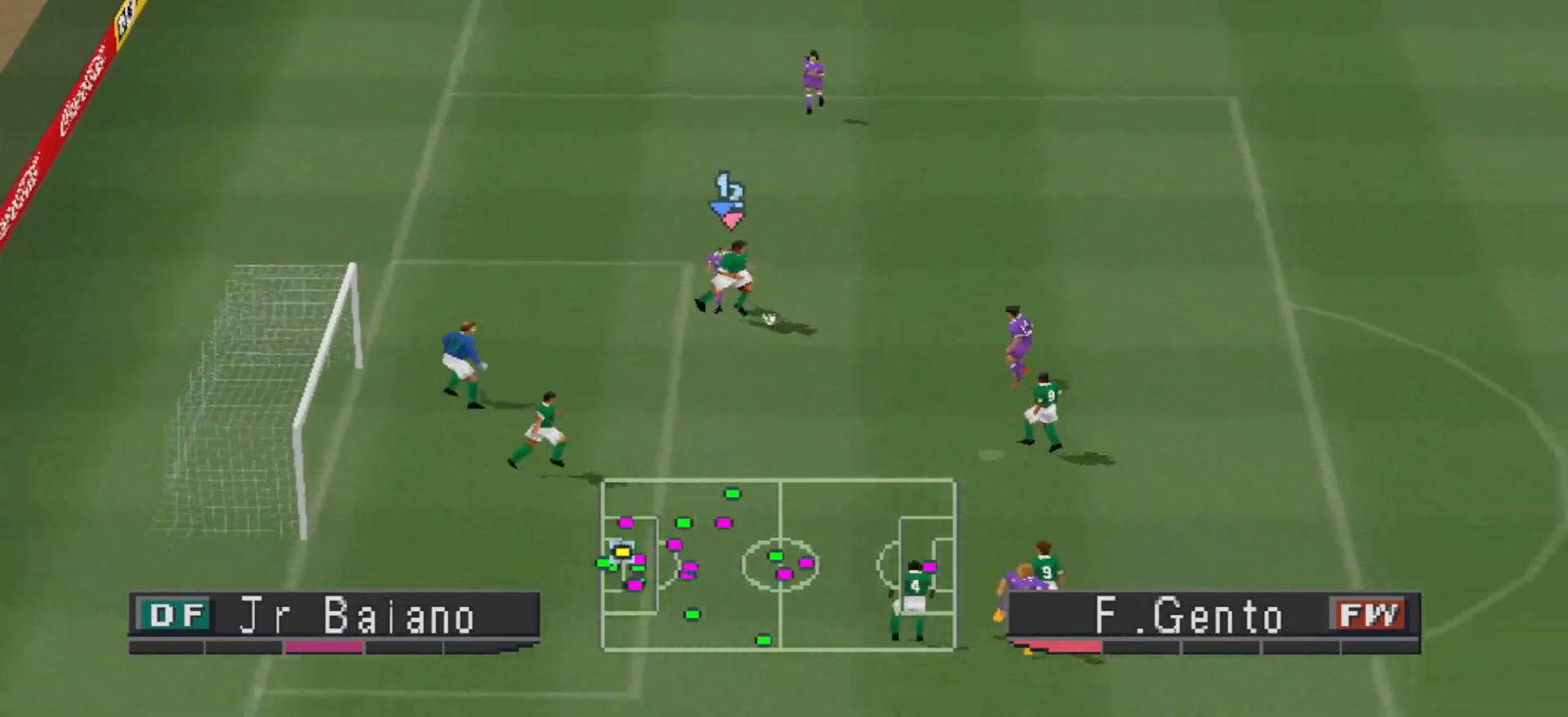
{"buttons": ["CROSS"], "events": [[500, "R1", "up"]]}
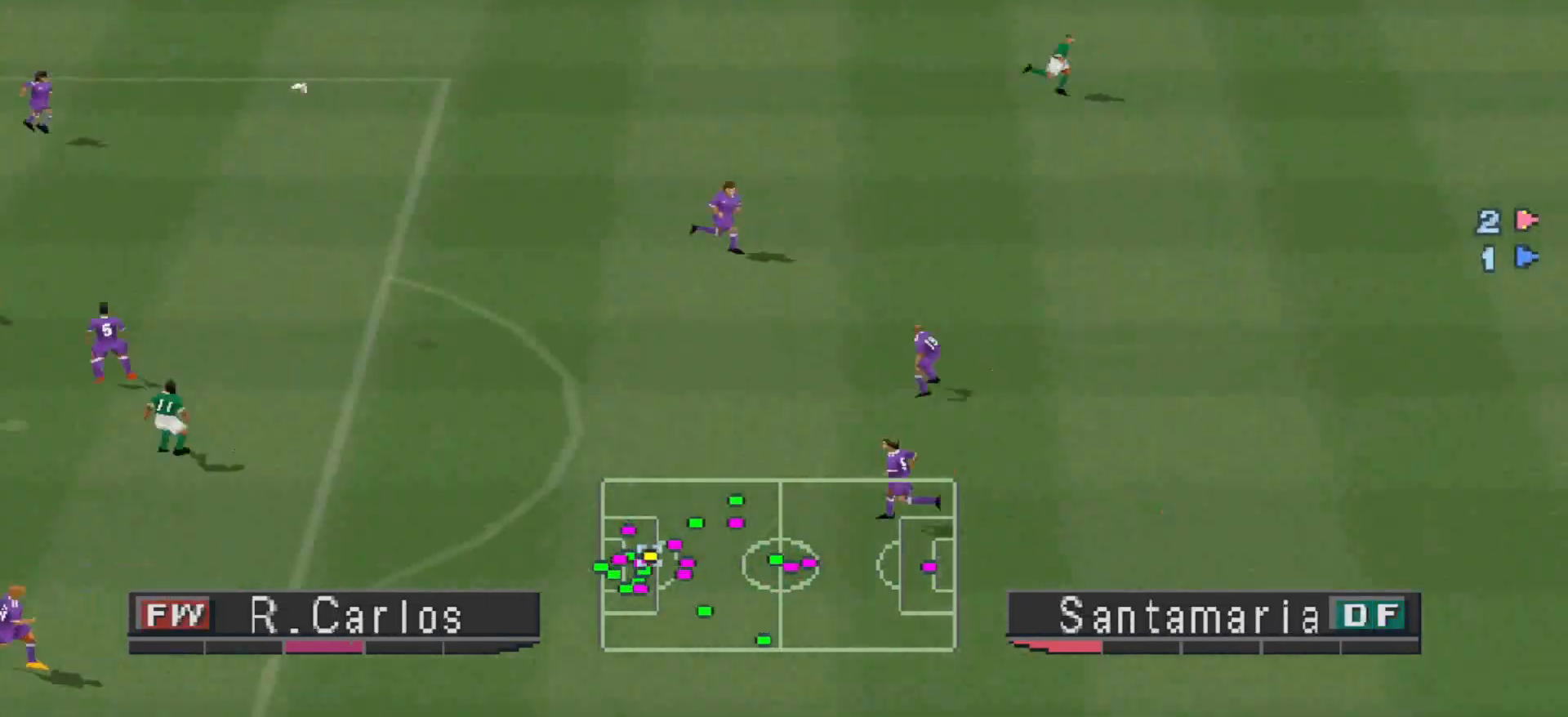
{"buttons": [], "events": [[33, "R1", "down"], [100, "CROSS", "up"], [133, "R1", "up"]]}
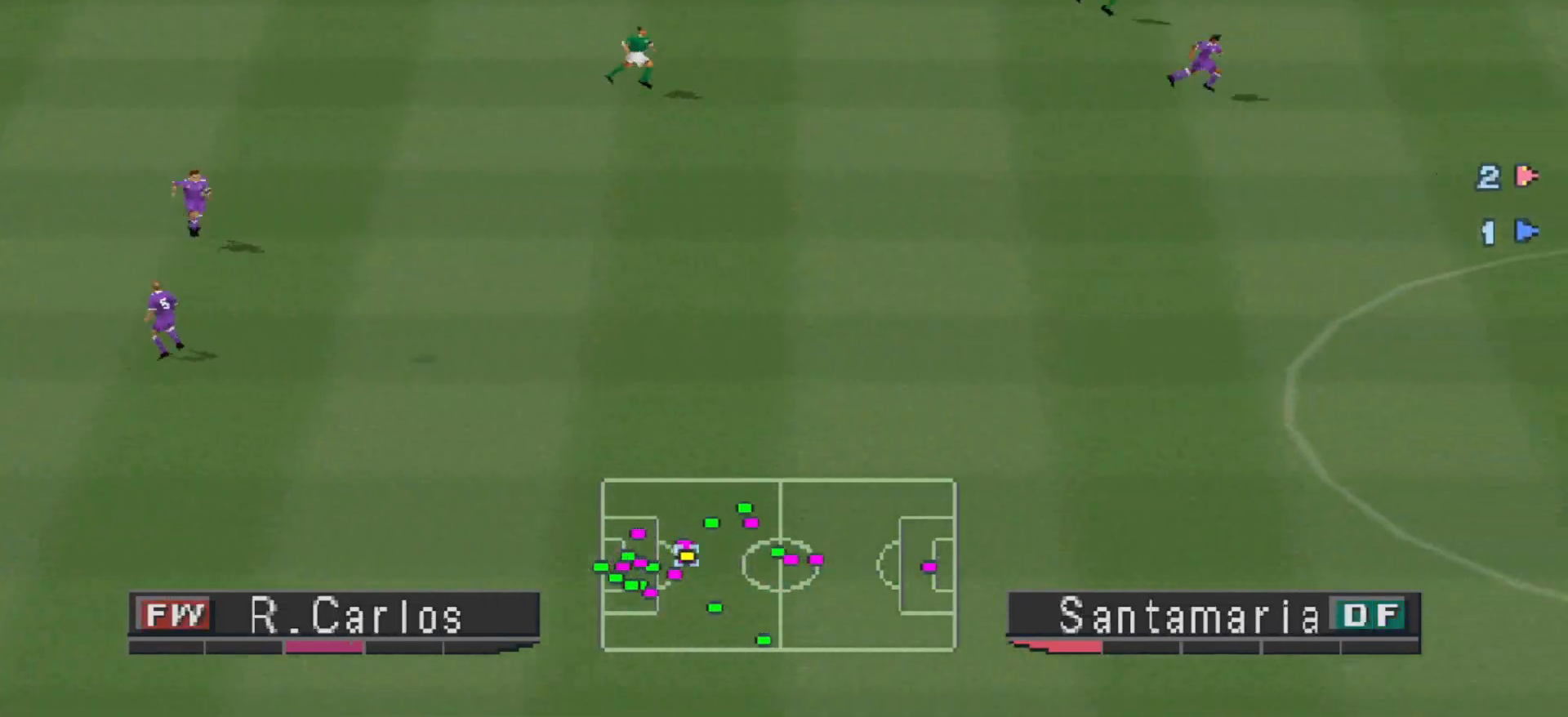
{"buttons": [], "events": []}
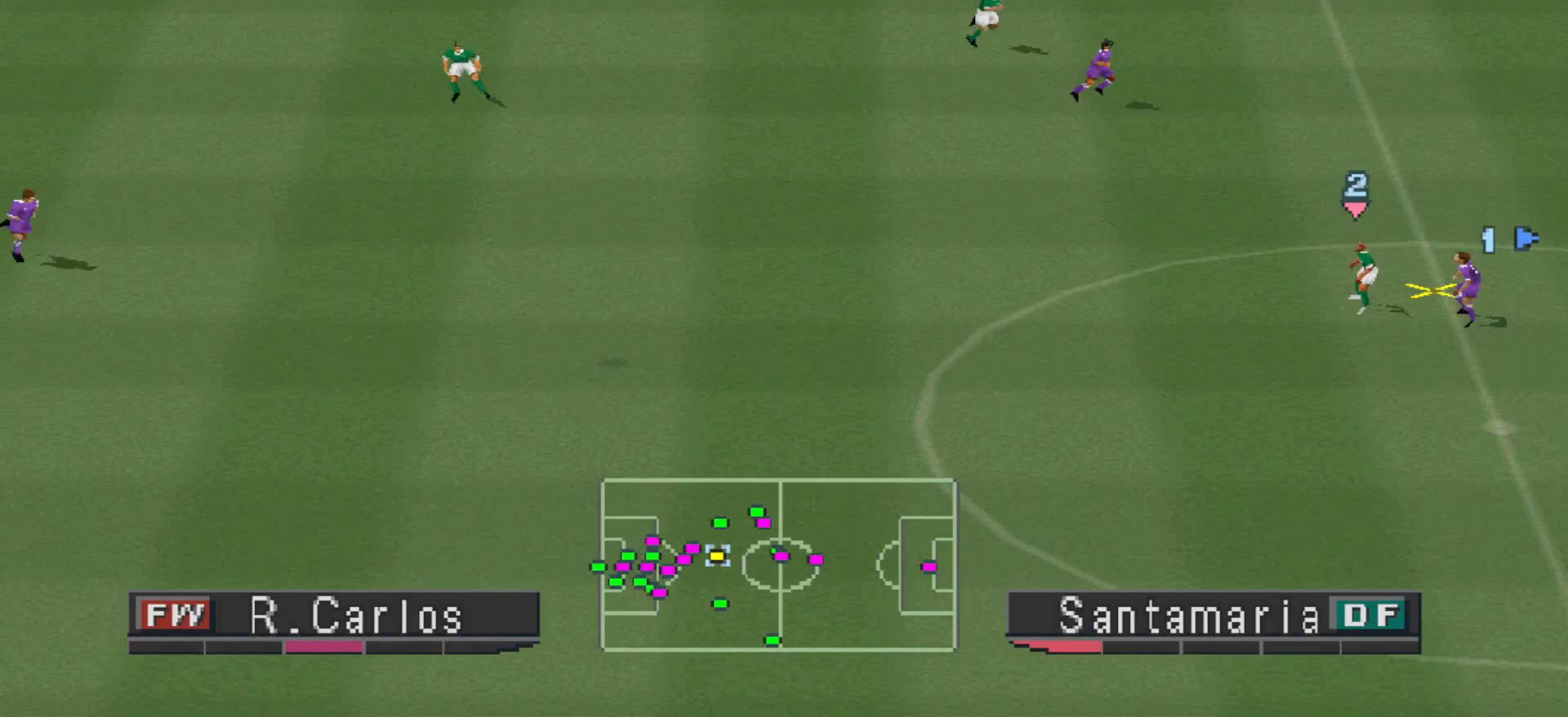
{"buttons": ["CROSS", "DPAD_DOWN"], "events": [[267, "CROSS", "down"], [267, "DPAD_DOWN", "down"], [367, "CROSS", "up"], [467, "CROSS", "down"]]}
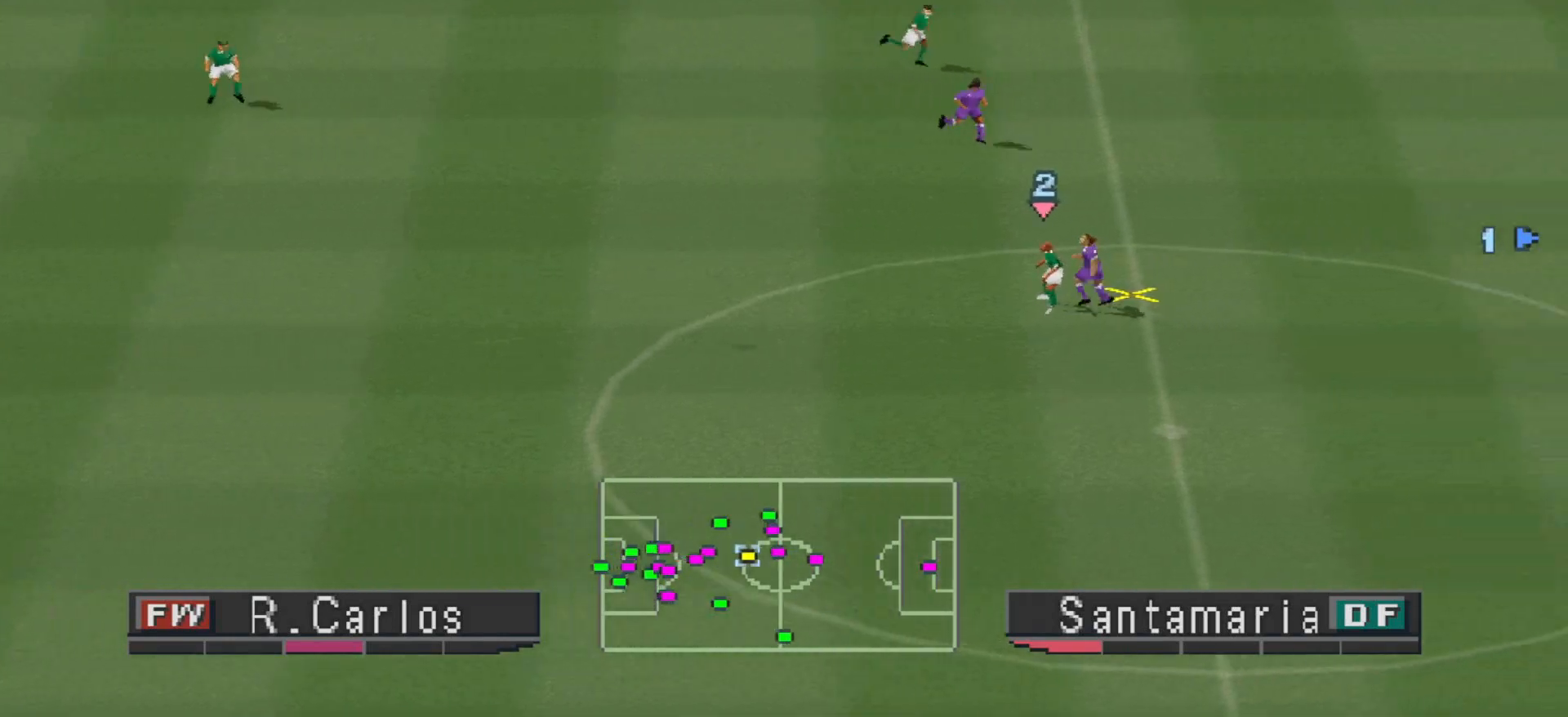
{"buttons": ["CROSS", "DPAD_DOWN"], "events": [[67, "CROSS", "up"], [133, "CROSS", "down"], [200, "CROSS", "up"], [267, "CROSS", "down"]]}
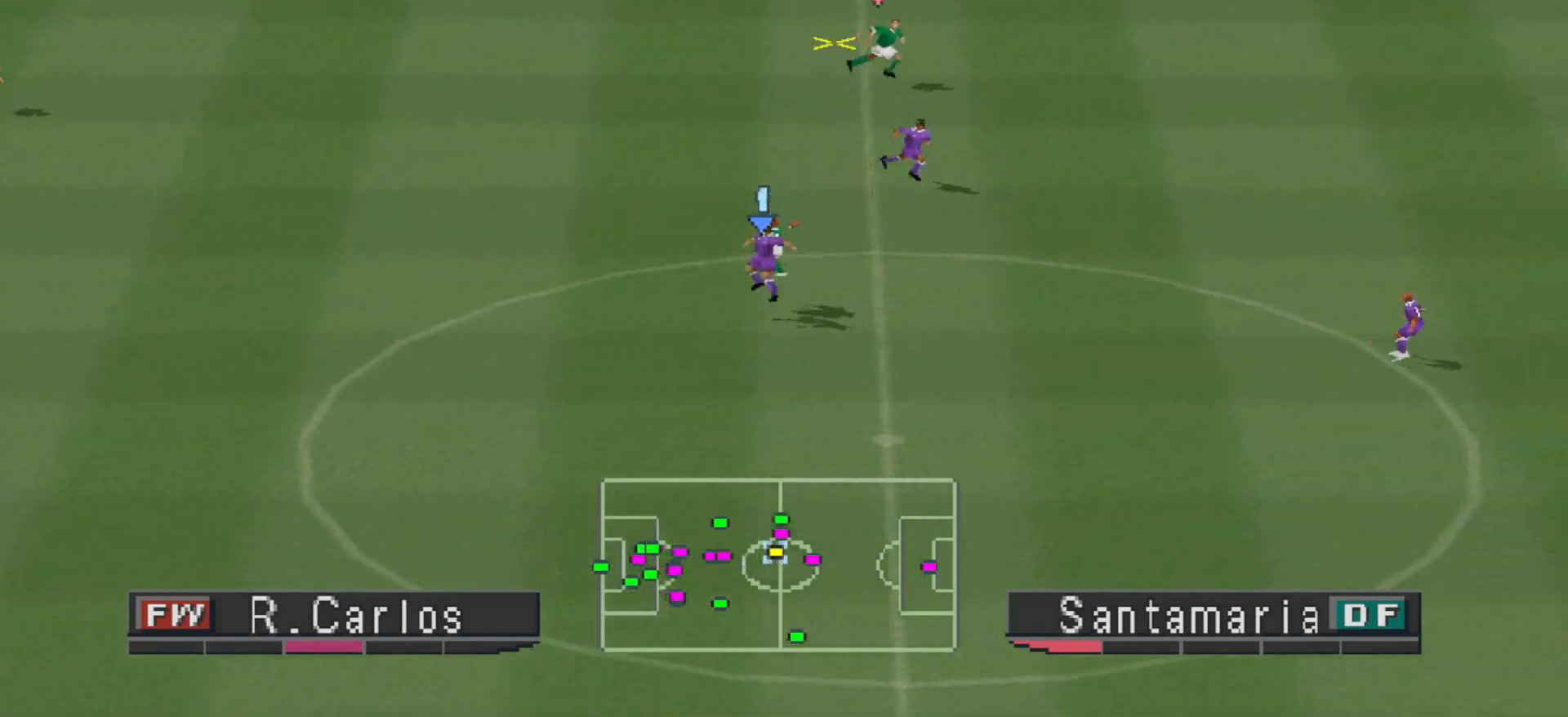
{"buttons": ["CROSS", "R1"], "events": [[167, "DPAD_DOWN", "up"], [200, "R1", "down"]]}
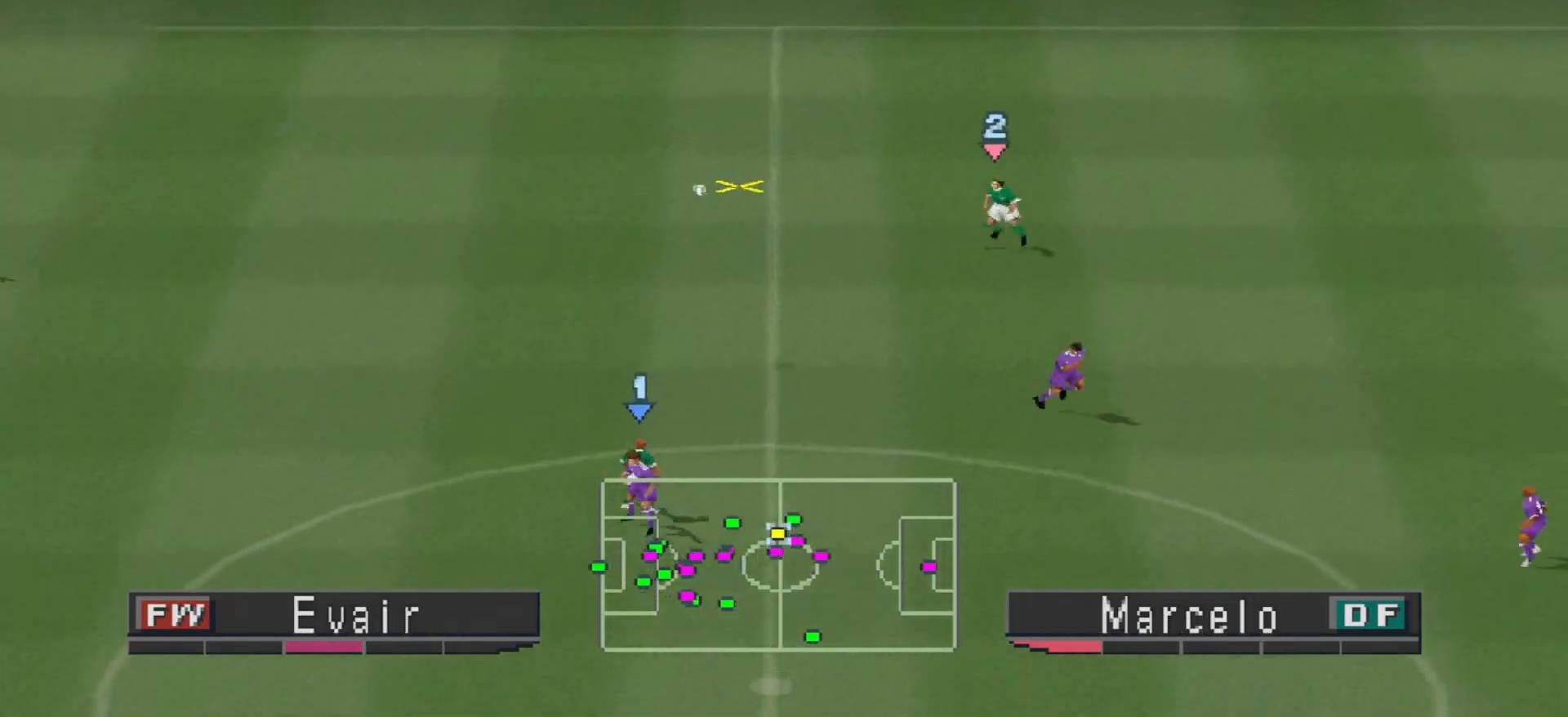
{"buttons": ["CROSS", "R1"], "events": [[33, "L1", "down"], [133, "L1", "up"]]}
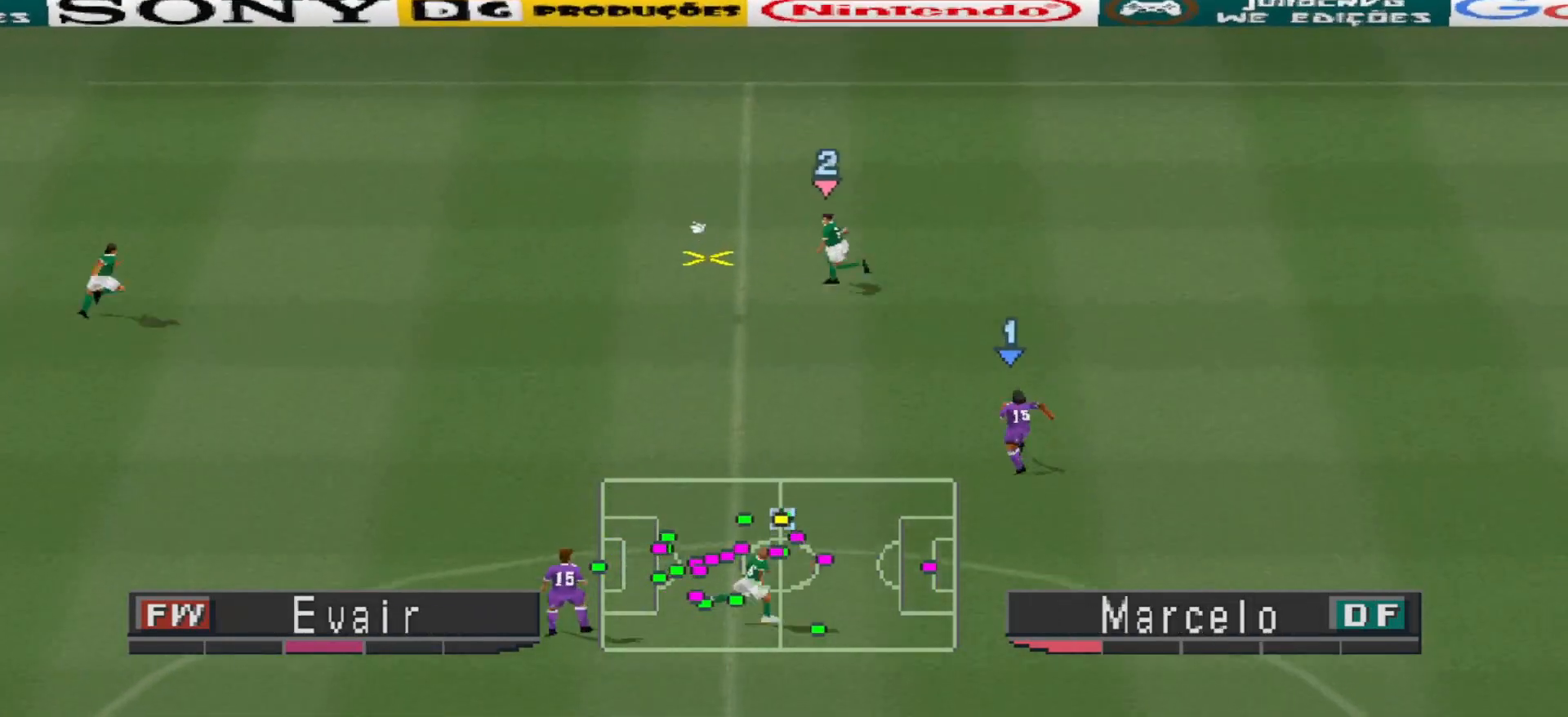
{"buttons": ["CROSS", "R1"], "events": []}
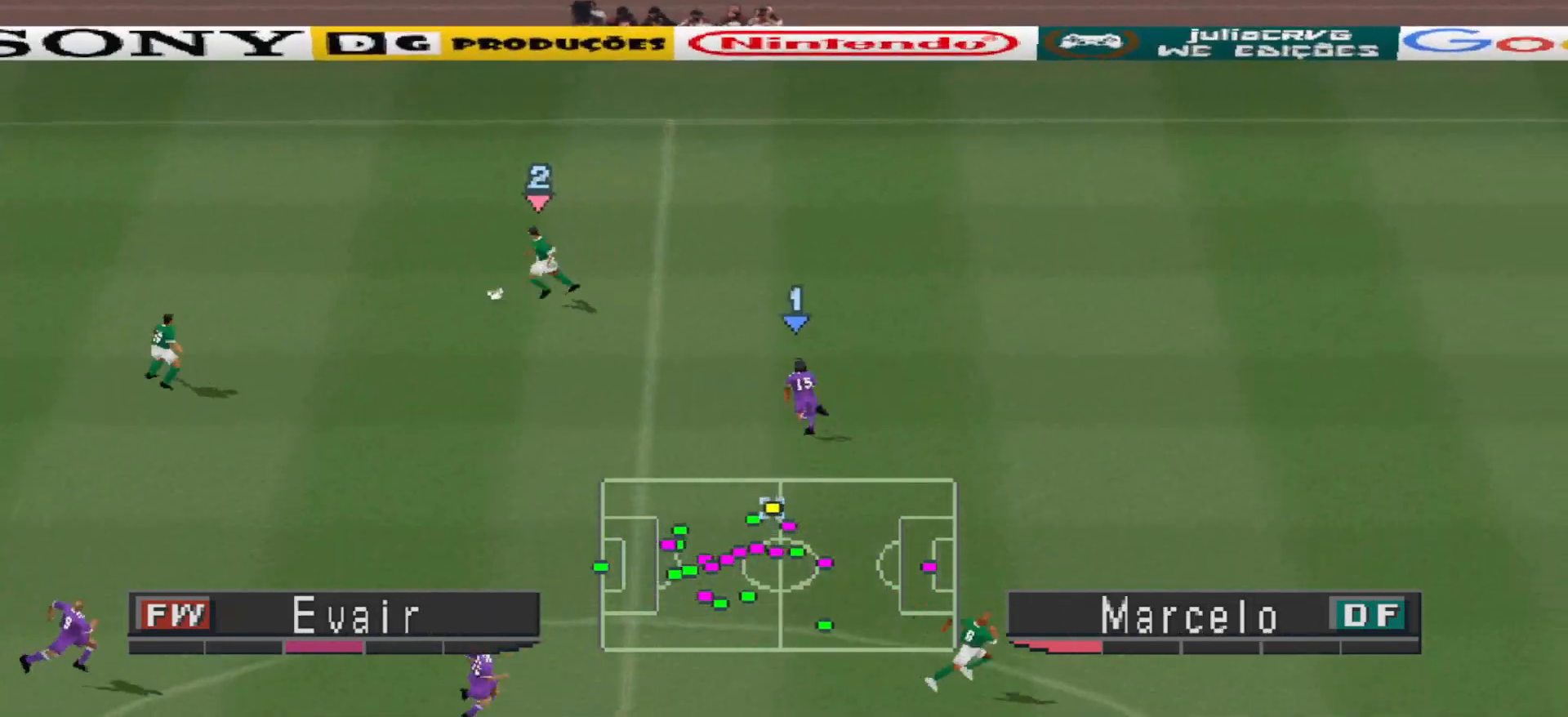
{"buttons": ["CROSS", "R1"], "events": []}